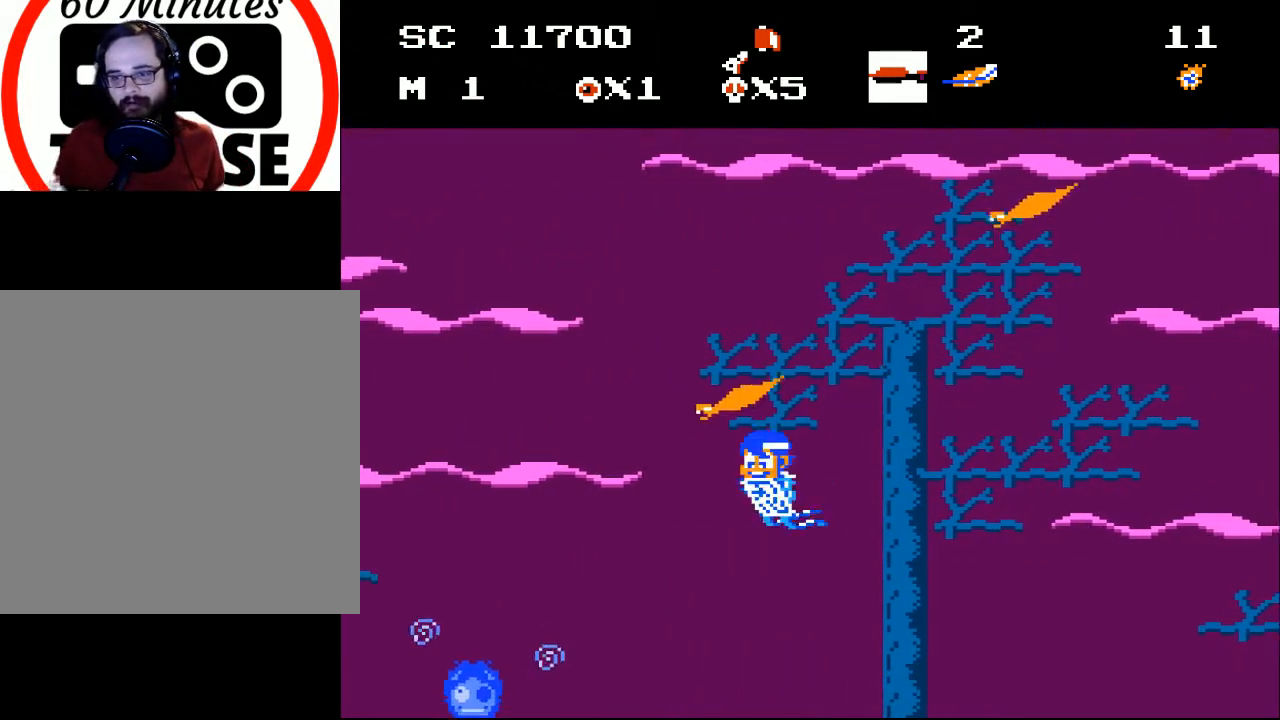
Gameplay with a controller (Xbox layout); each line is a JSON object with the inputs held at the frame after it. "events" lists button and stick changes between this image and that frame as [ms after this image, input, new state], when the widget could be followed in between. Not read: left_stick right_stick.
{"buttons": ["DPAD_UP", "DPAD_LEFT"], "events": [[200, "DPAD_LEFT", "up"], [267, "DPAD_DOWN", "up"], [367, "DPAD_LEFT", "down"], [367, "DPAD_UP", "down"]]}
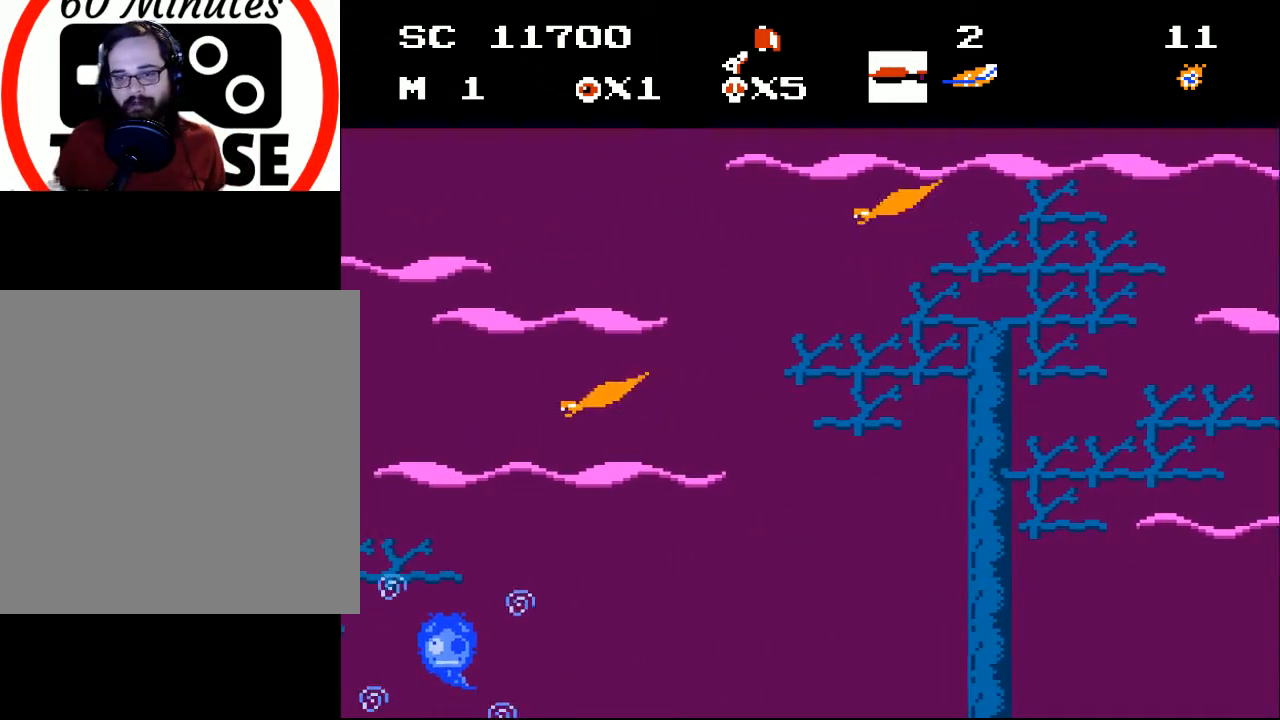
{"buttons": ["DPAD_DOWN"], "events": [[333, "DPAD_LEFT", "up"], [333, "DPAD_UP", "up"], [400, "DPAD_DOWN", "down"]]}
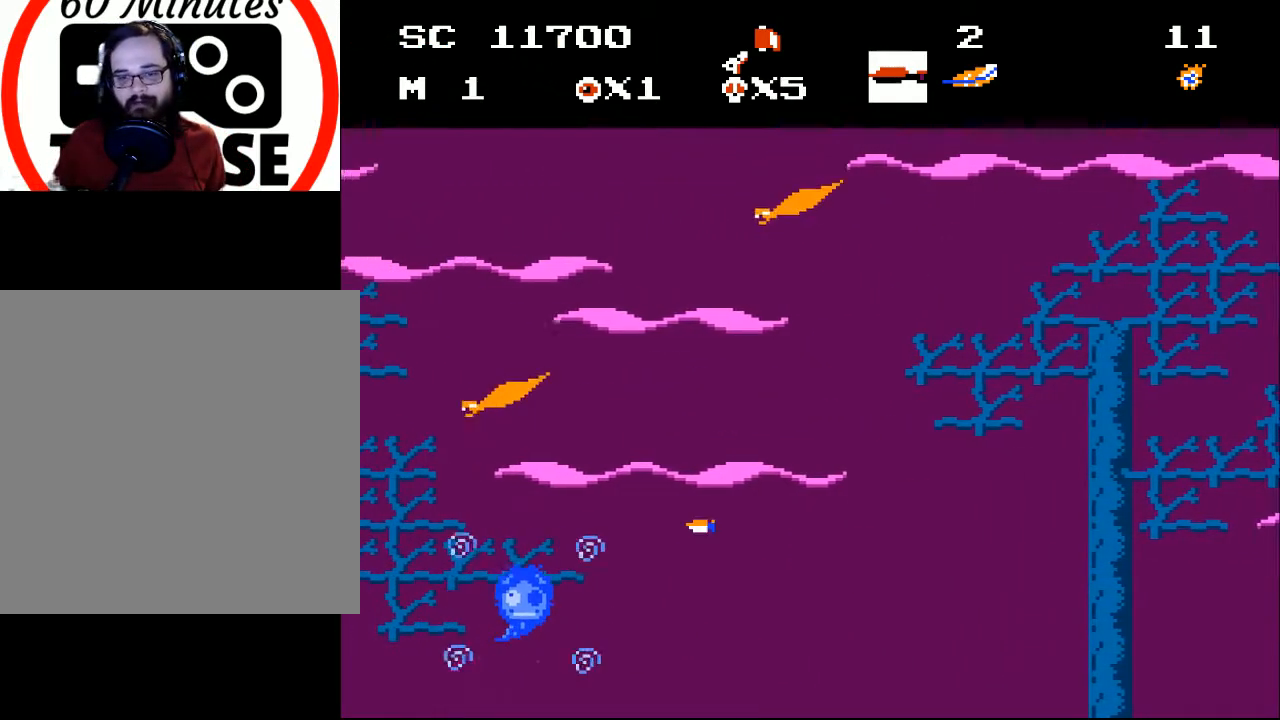
{"buttons": [], "events": [[133, "DPAD_DOWN", "up"], [133, "X", "down"], [200, "X", "up"], [267, "X", "down"], [367, "X", "up"], [400, "X", "down"], [500, "X", "up"]]}
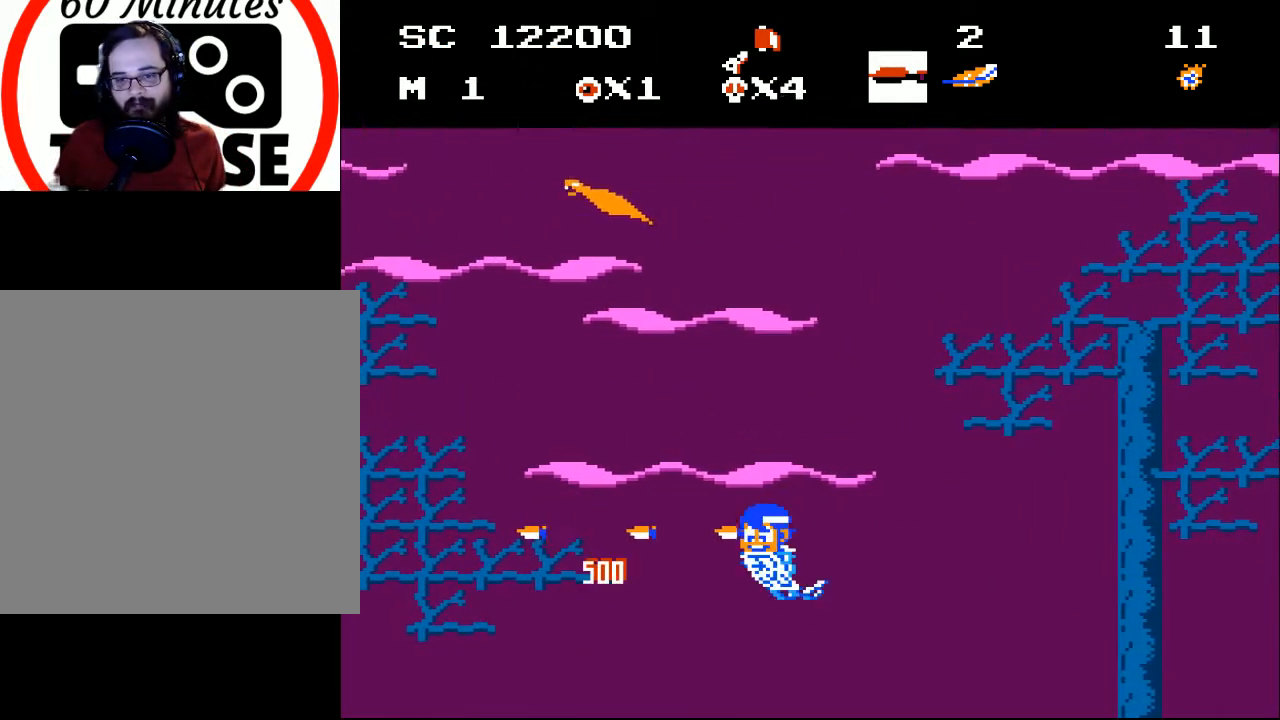
{"buttons": ["DPAD_UP", "DPAD_LEFT"], "events": [[33, "X", "down"], [100, "X", "up"], [167, "X", "down"], [233, "X", "up"], [367, "DPAD_UP", "down"], [400, "DPAD_LEFT", "down"]]}
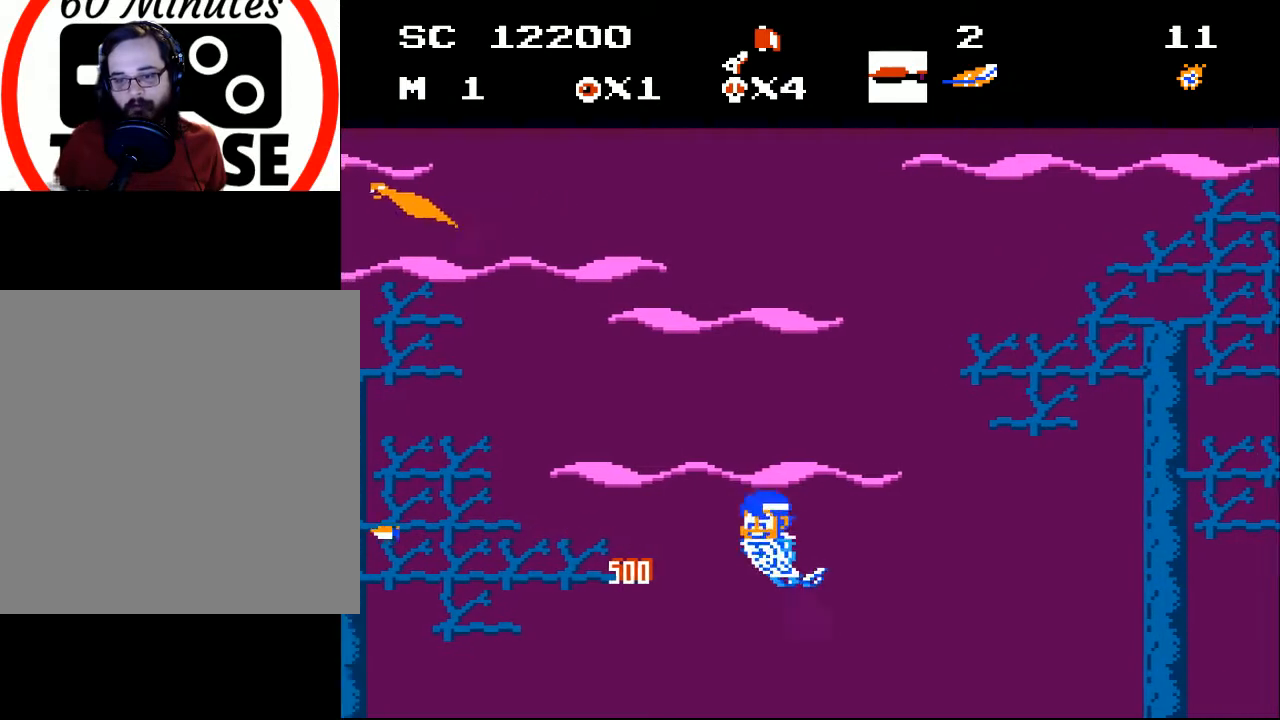
{"buttons": ["DPAD_UP", "DPAD_LEFT"], "events": []}
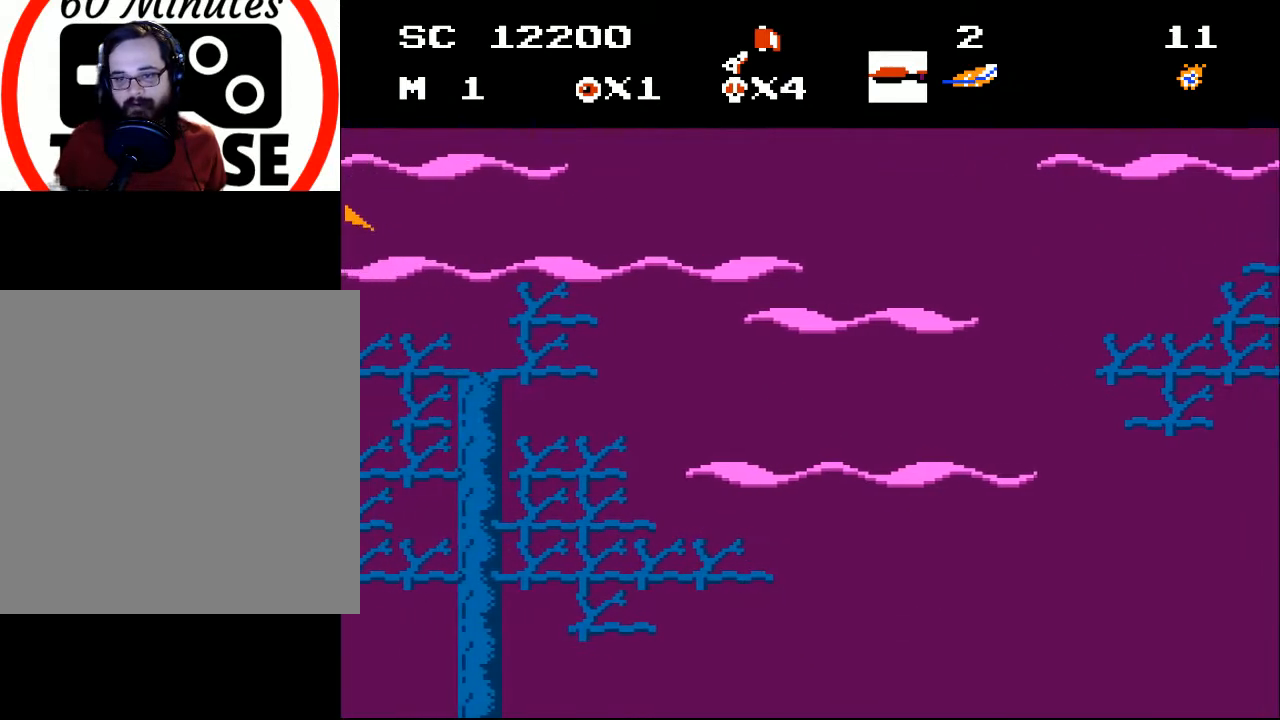
{"buttons": ["DPAD_UP", "DPAD_LEFT"], "events": []}
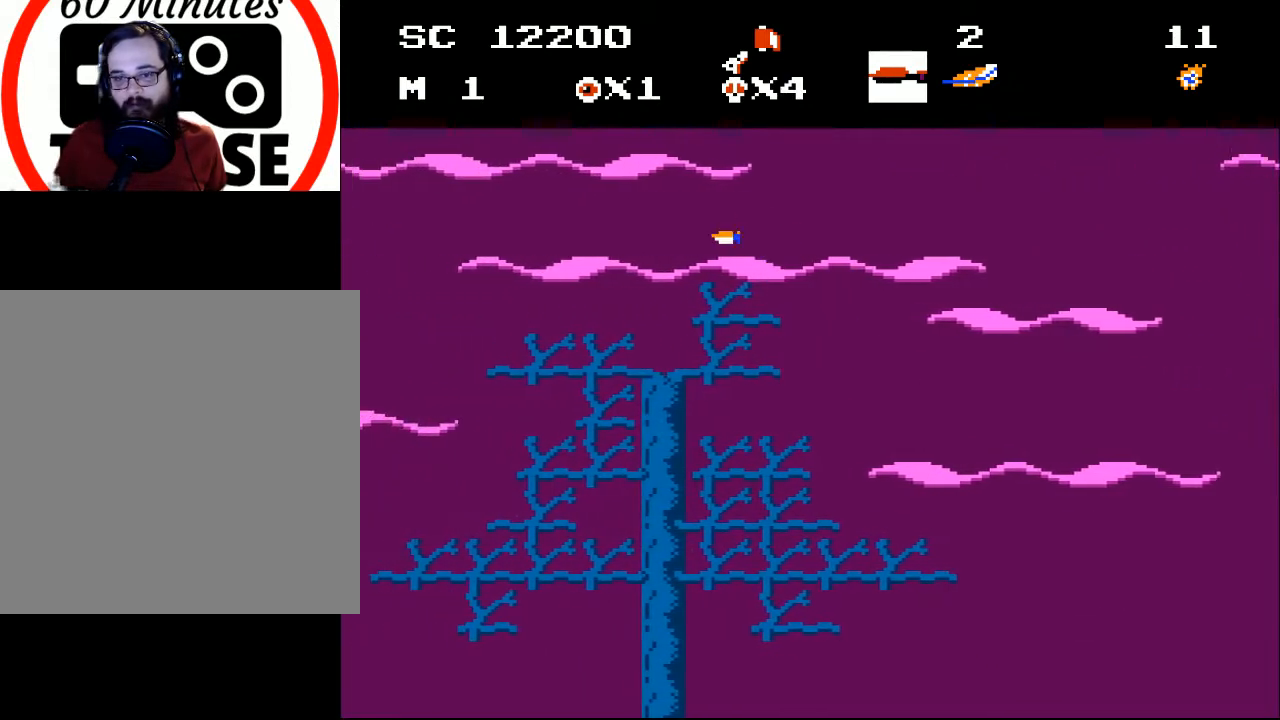
{"buttons": ["DPAD_DOWN"], "events": [[133, "DPAD_UP", "up"], [167, "DPAD_LEFT", "up"], [167, "X", "down"], [200, "DPAD_DOWN", "down"], [200, "X", "up"], [333, "DPAD_RIGHT", "down"], [500, "DPAD_RIGHT", "up"]]}
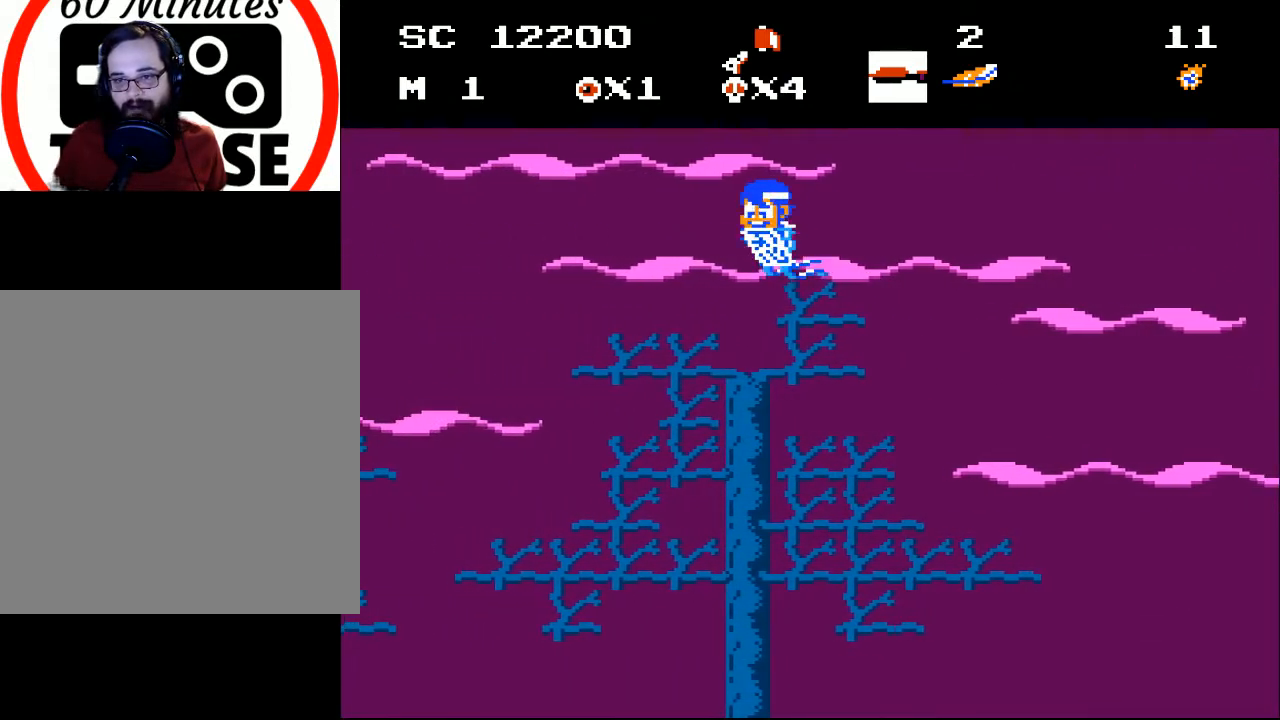
{"buttons": ["DPAD_DOWN", "DPAD_LEFT"], "events": [[100, "DPAD_LEFT", "down"]]}
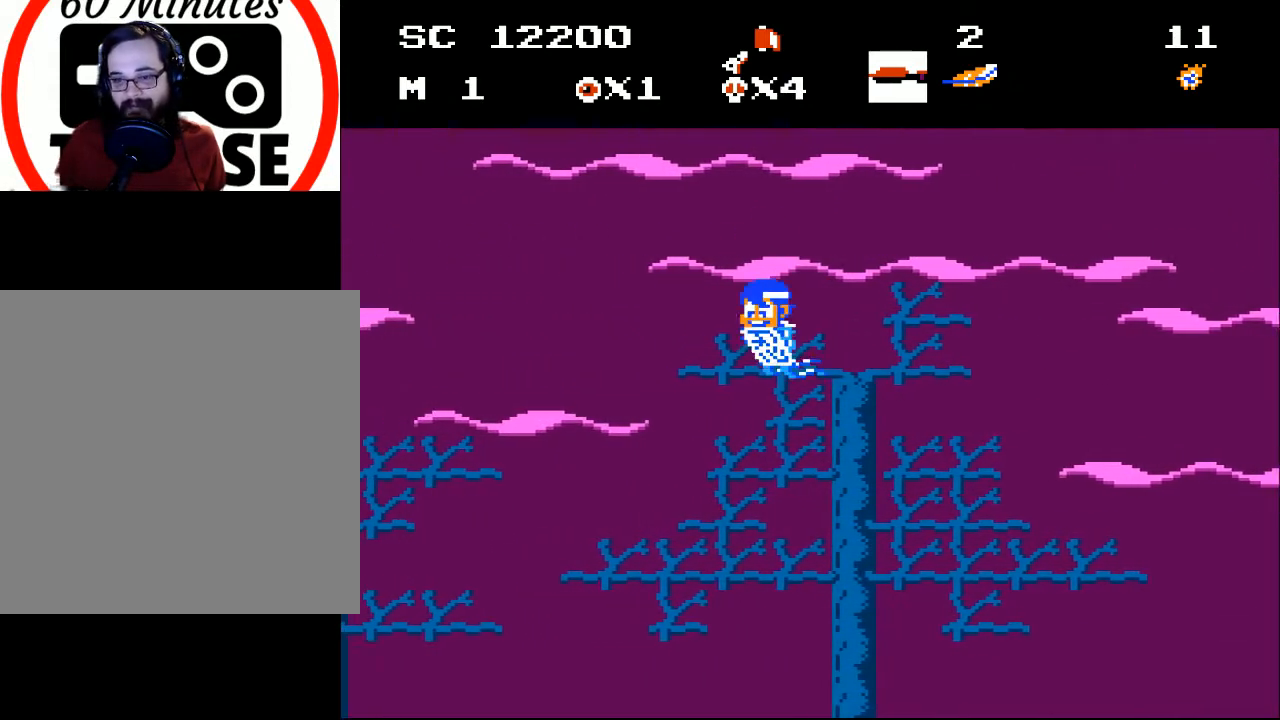
{"buttons": ["DPAD_LEFT"], "events": [[167, "DPAD_LEFT", "up"], [267, "DPAD_LEFT", "down"], [500, "DPAD_DOWN", "up"]]}
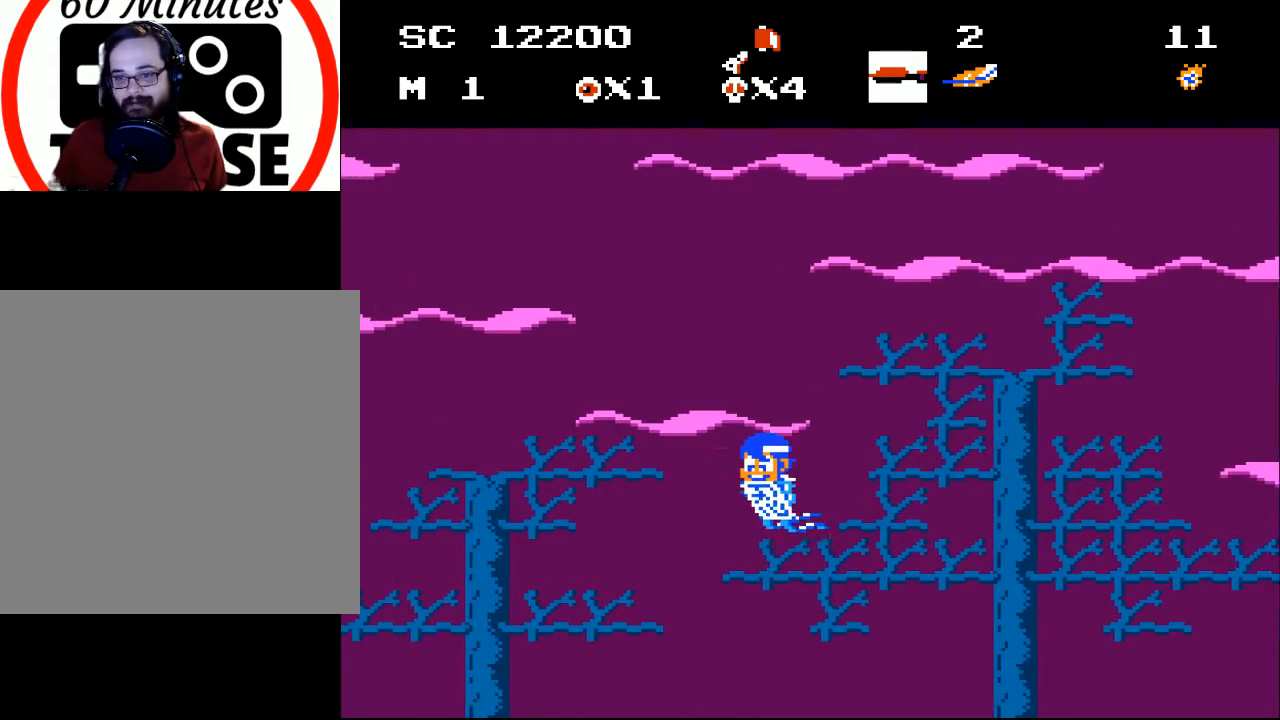
{"buttons": ["DPAD_UP", "DPAD_LEFT"], "events": [[200, "DPAD_UP", "down"]]}
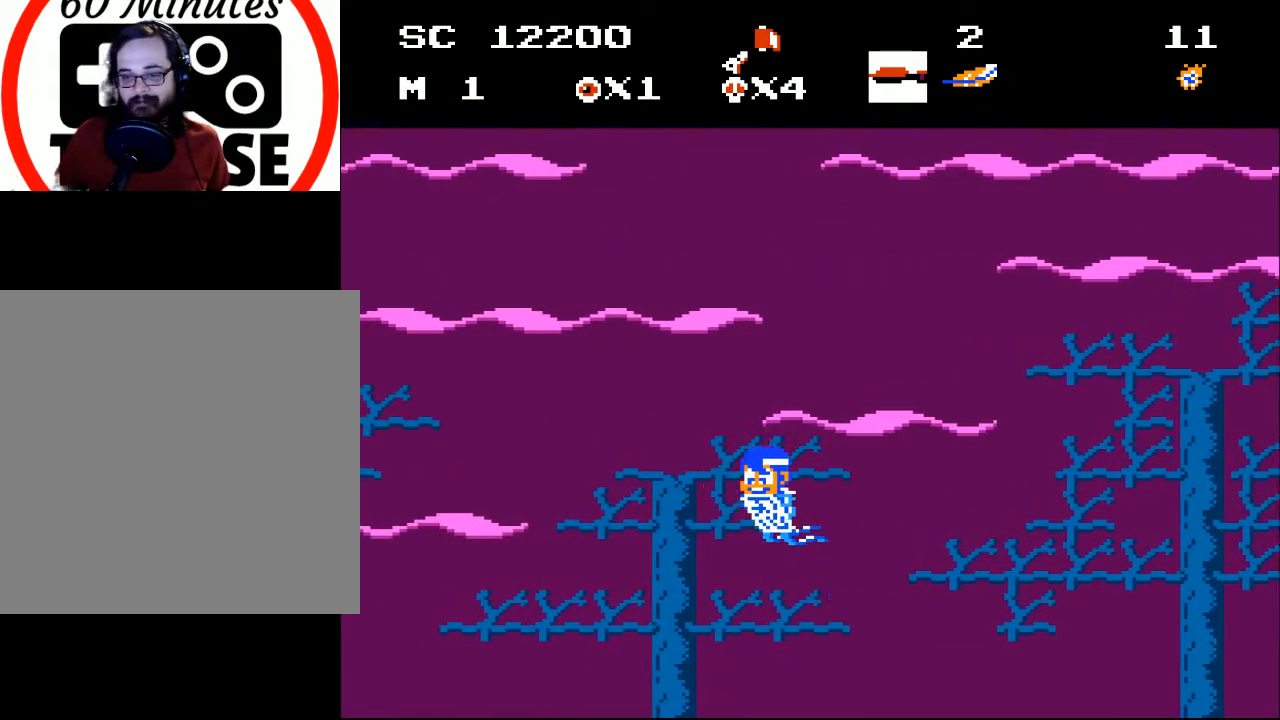
{"buttons": [], "events": [[267, "DPAD_UP", "up"], [300, "DPAD_LEFT", "up"]]}
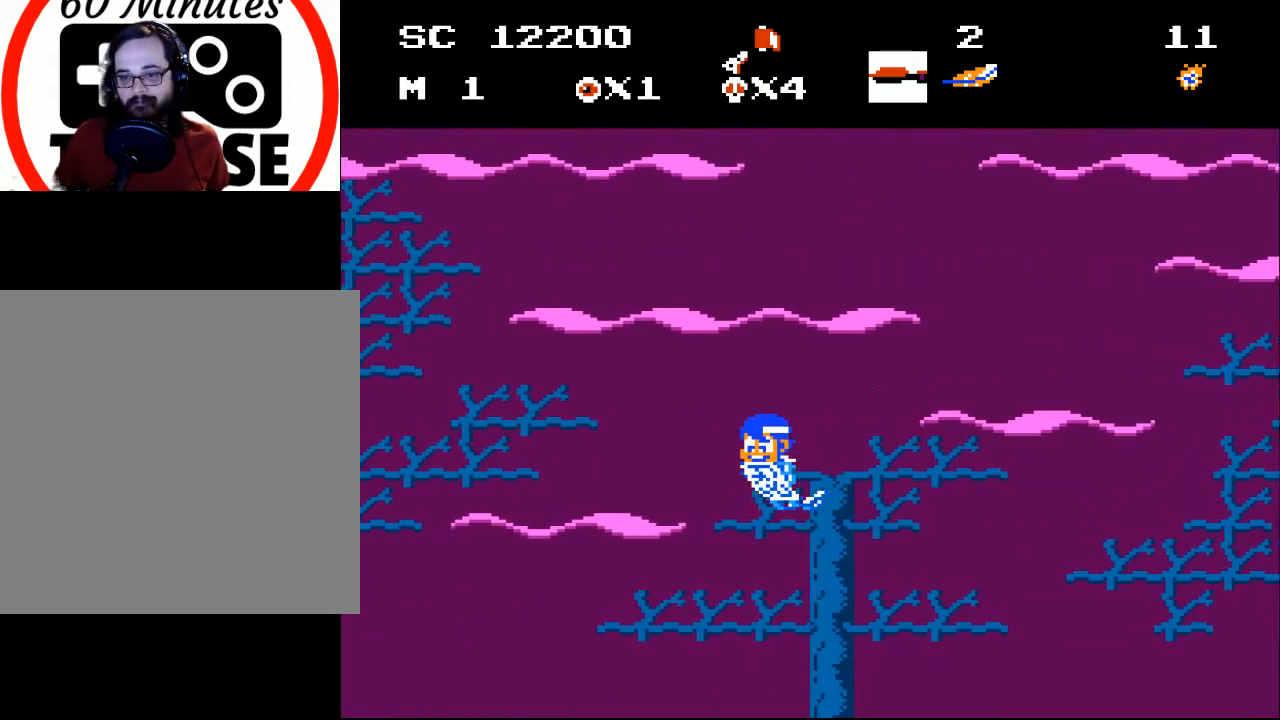
{"buttons": ["DPAD_UP", "DPAD_LEFT"], "events": [[100, "DPAD_LEFT", "down"], [433, "DPAD_UP", "down"]]}
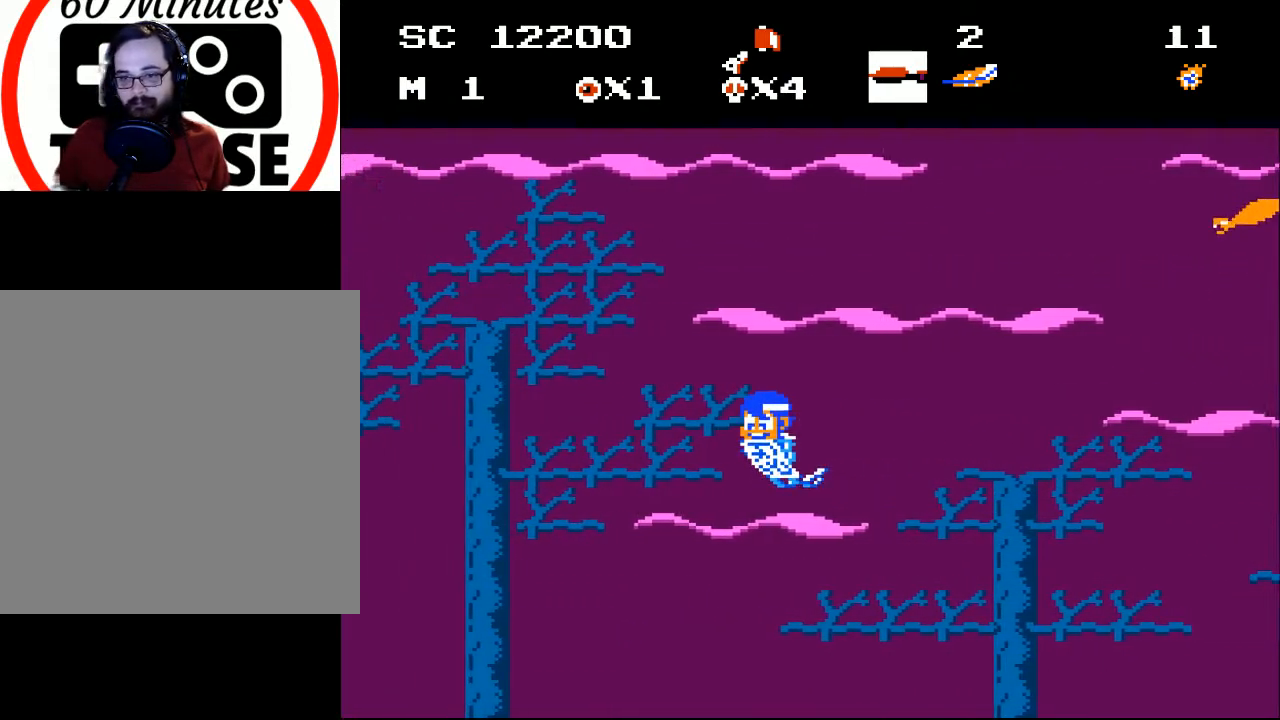
{"buttons": ["DPAD_UP"], "events": [[167, "DPAD_UP", "up"], [200, "DPAD_LEFT", "up"], [400, "DPAD_UP", "down"]]}
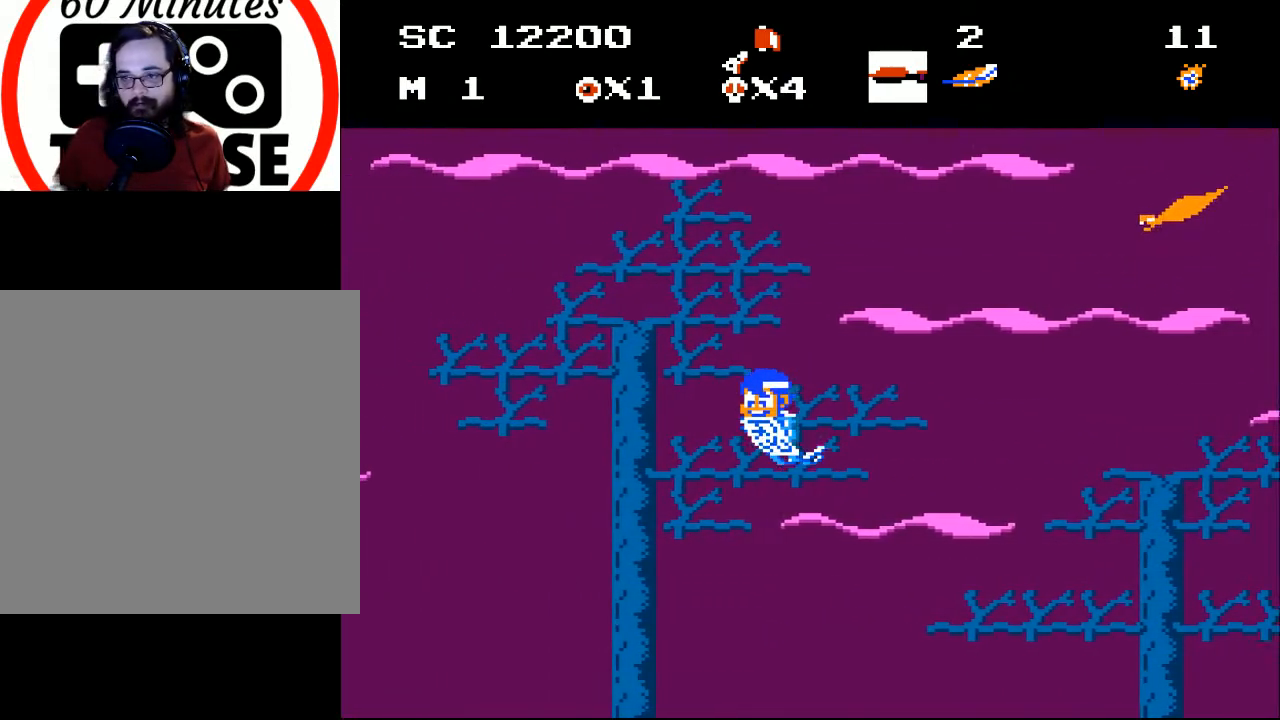
{"buttons": ["DPAD_UP", "DPAD_LEFT"], "events": [[33, "DPAD_LEFT", "down"]]}
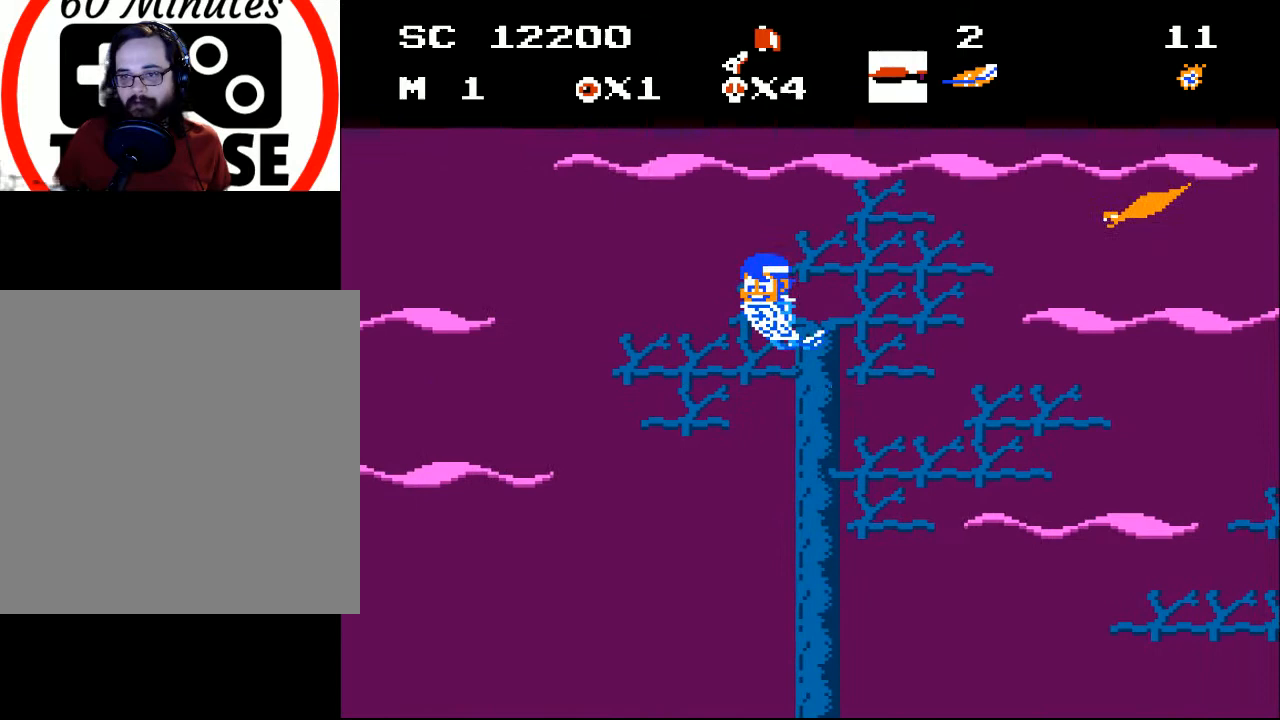
{"buttons": ["X"], "events": [[333, "DPAD_LEFT", "up"], [333, "DPAD_UP", "up"], [367, "DPAD_RIGHT", "down"], [500, "DPAD_RIGHT", "up"], [500, "X", "down"]]}
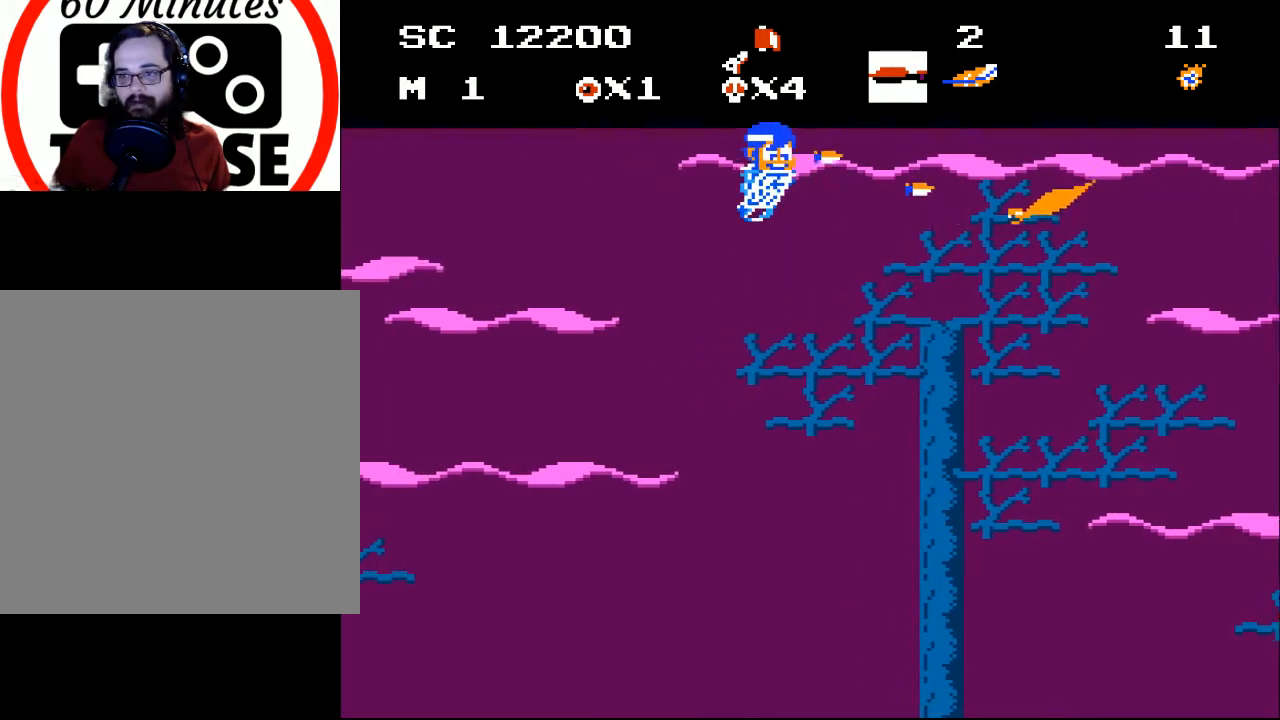
{"buttons": ["X", "DPAD_DOWN", "DPAD_LEFT"], "events": [[33, "X", "up"], [133, "DPAD_DOWN", "down"], [133, "X", "down"], [200, "X", "up"], [300, "X", "down"], [367, "X", "up"], [467, "DPAD_LEFT", "down"], [500, "X", "down"]]}
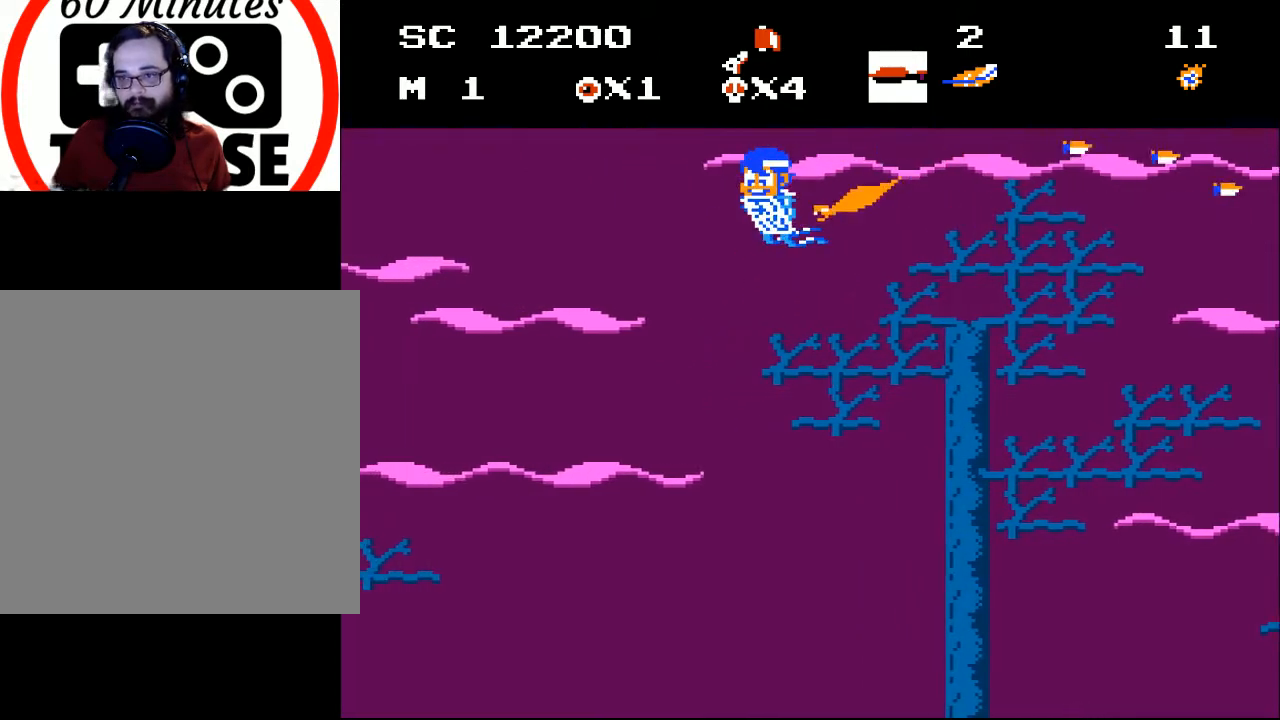
{"buttons": ["DPAD_DOWN", "DPAD_LEFT"], "events": [[67, "X", "up"], [167, "X", "down"], [300, "X", "up"]]}
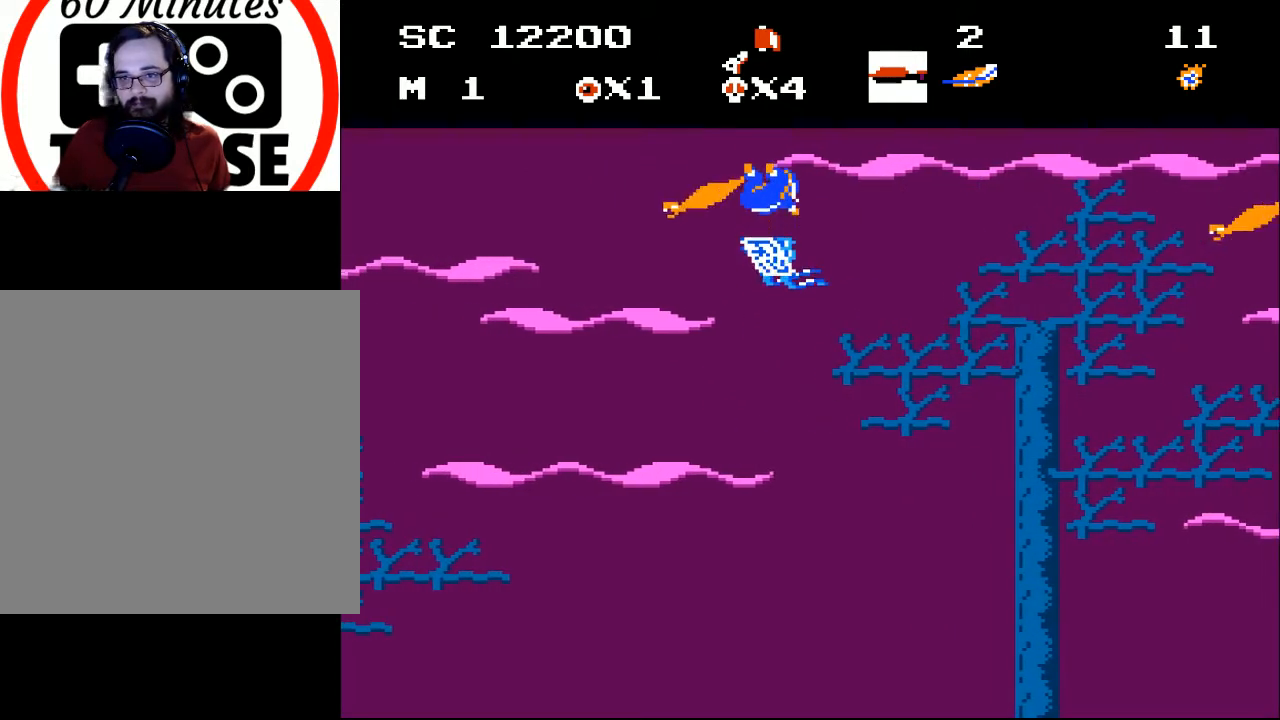
{"buttons": [], "events": [[167, "DPAD_LEFT", "up"], [233, "DPAD_DOWN", "up"]]}
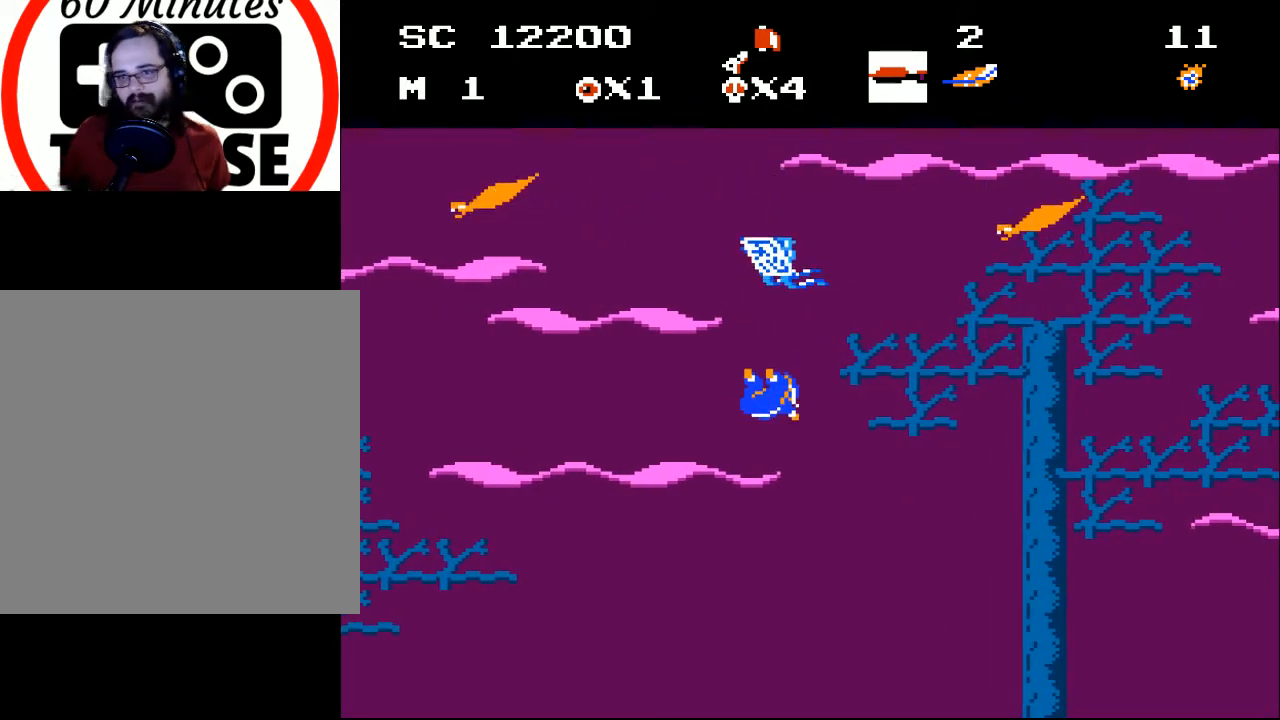
{"buttons": [], "events": []}
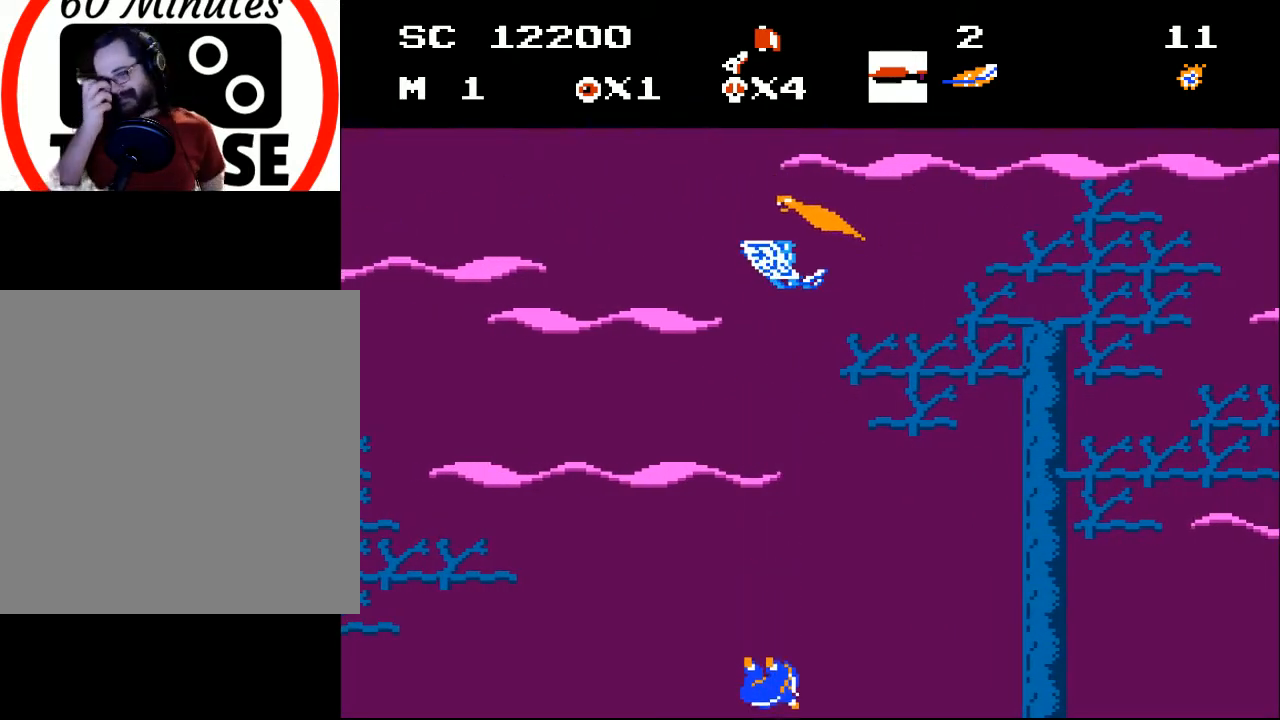
{"buttons": [], "events": []}
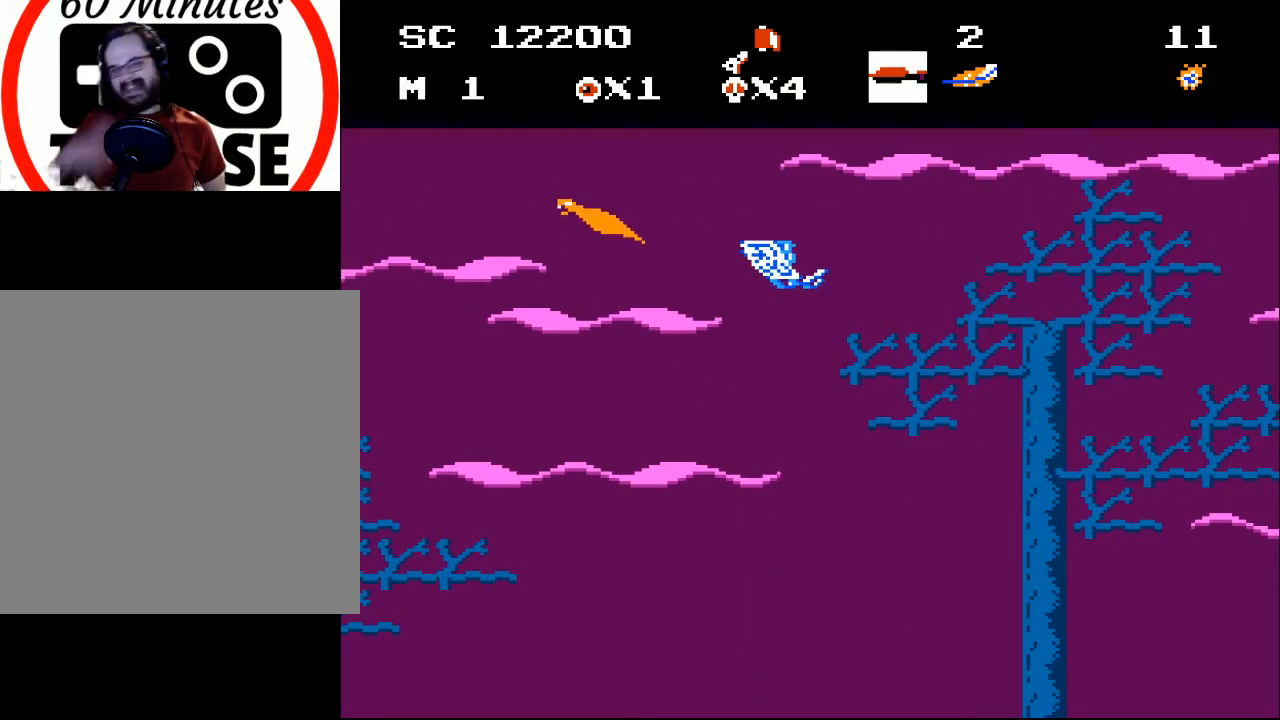
{"buttons": [], "events": []}
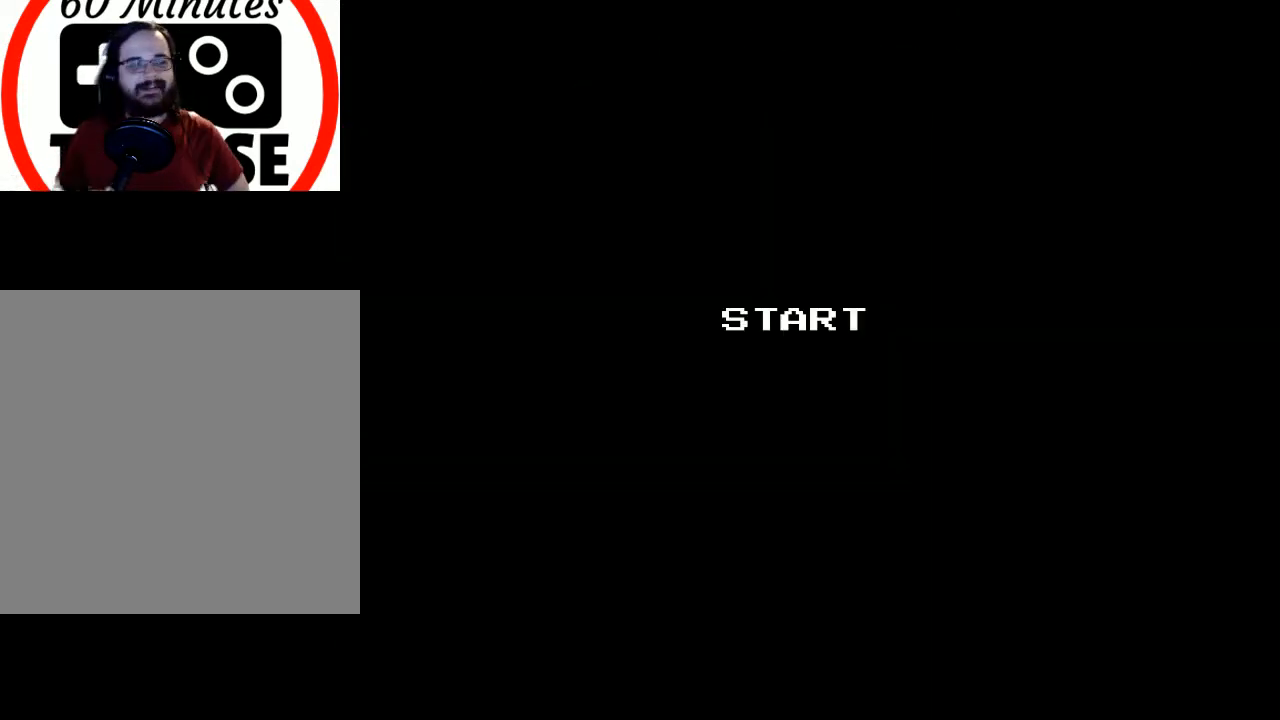
{"buttons": ["A"], "events": [[400, "A", "down"]]}
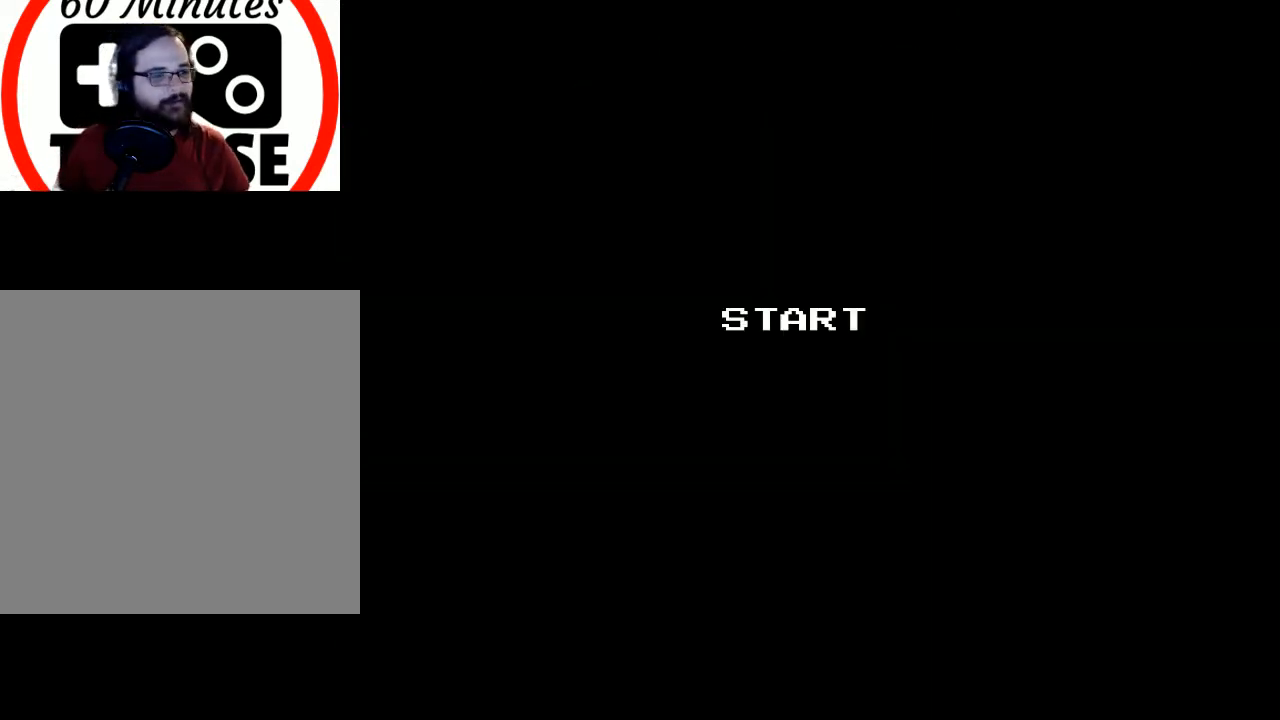
{"buttons": [], "events": [[67, "A", "up"]]}
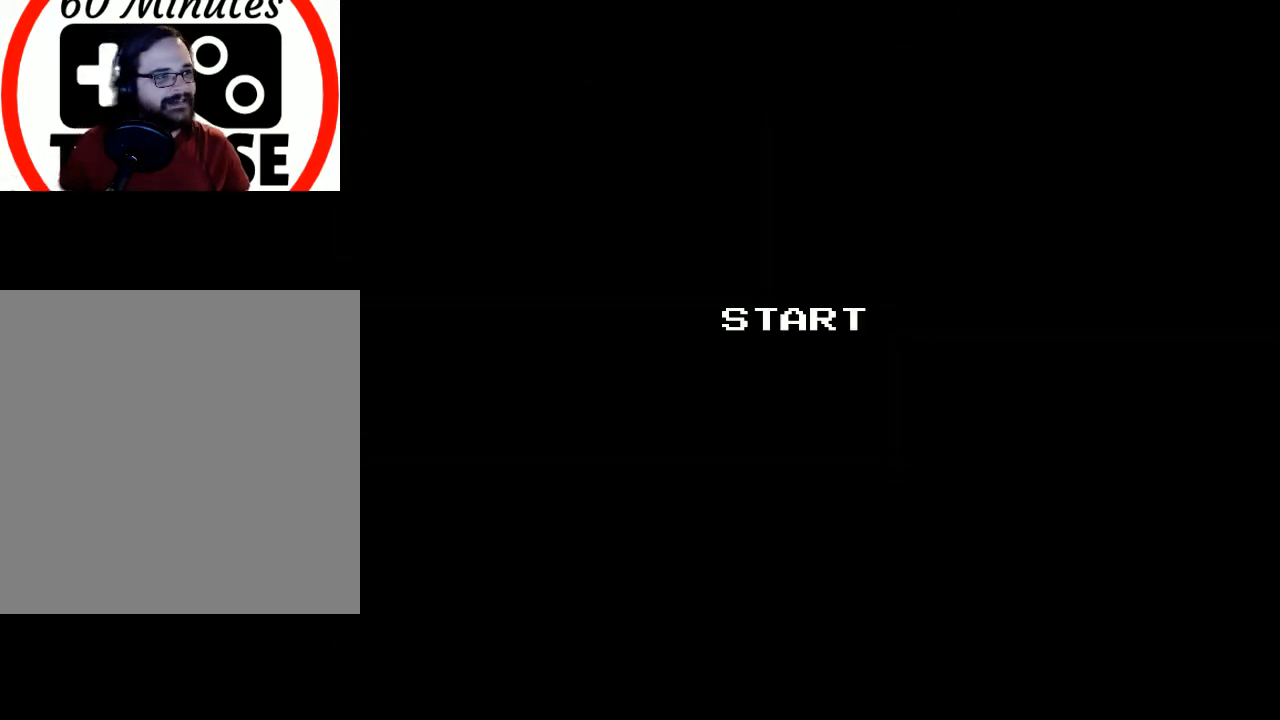
{"buttons": [], "events": []}
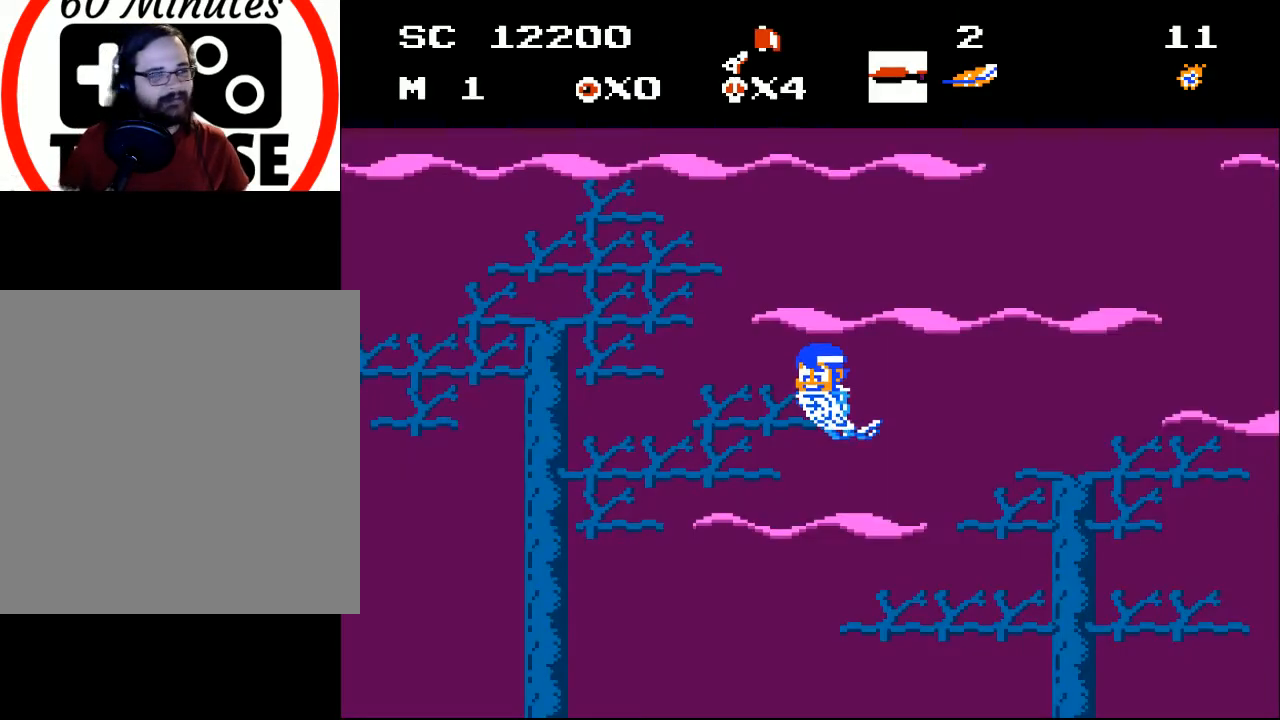
{"buttons": ["DPAD_DOWN", "DPAD_LEFT"], "events": [[367, "DPAD_LEFT", "down"], [400, "DPAD_DOWN", "down"]]}
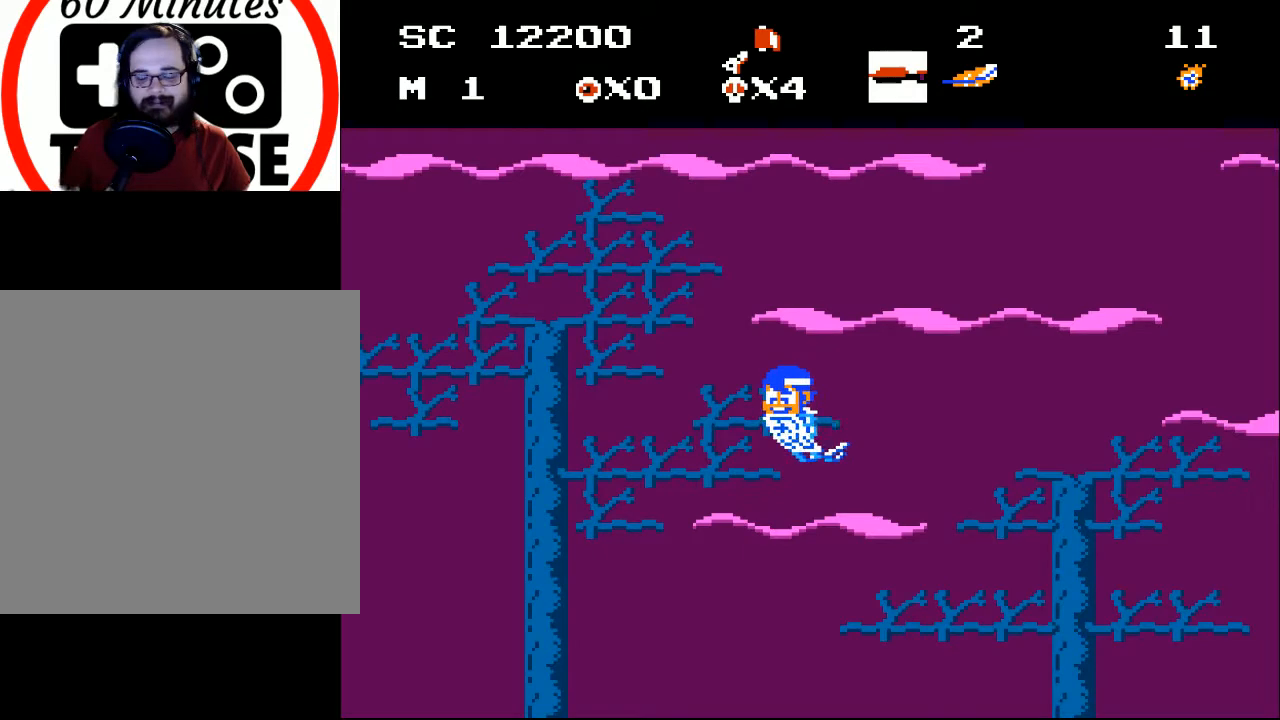
{"buttons": ["DPAD_LEFT"], "events": [[233, "DPAD_DOWN", "up"]]}
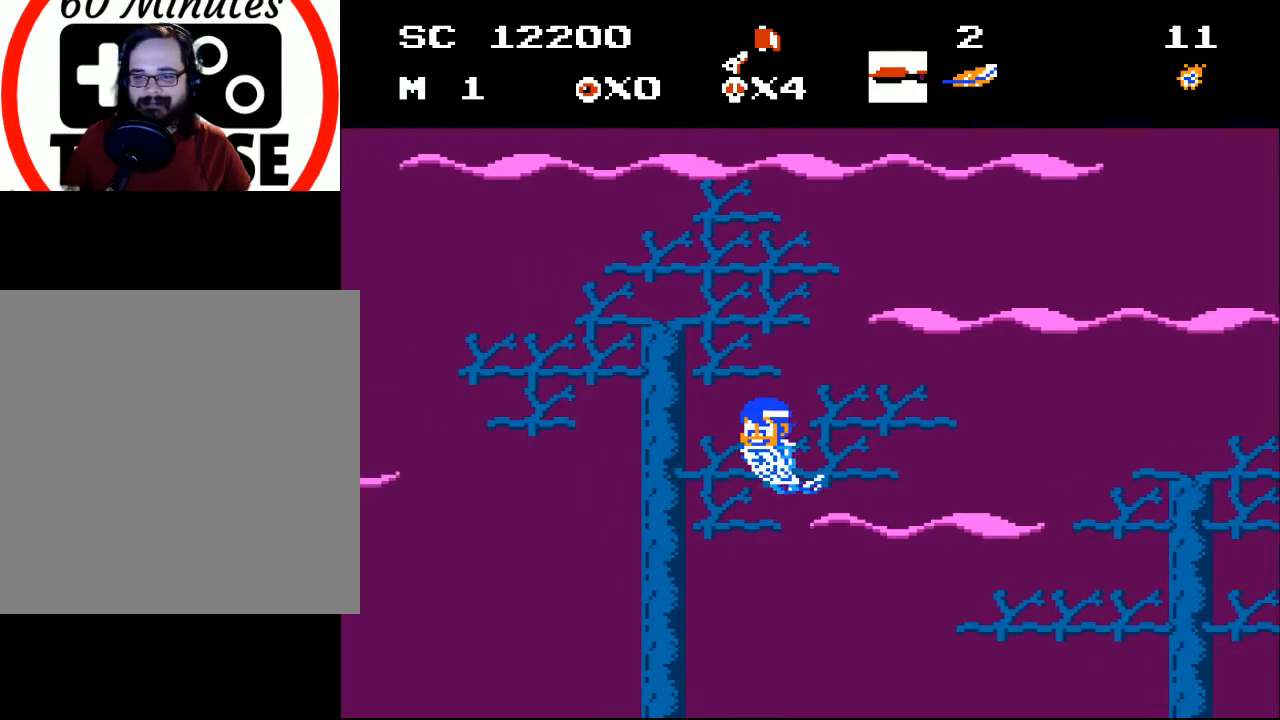
{"buttons": [], "events": [[300, "DPAD_LEFT", "up"]]}
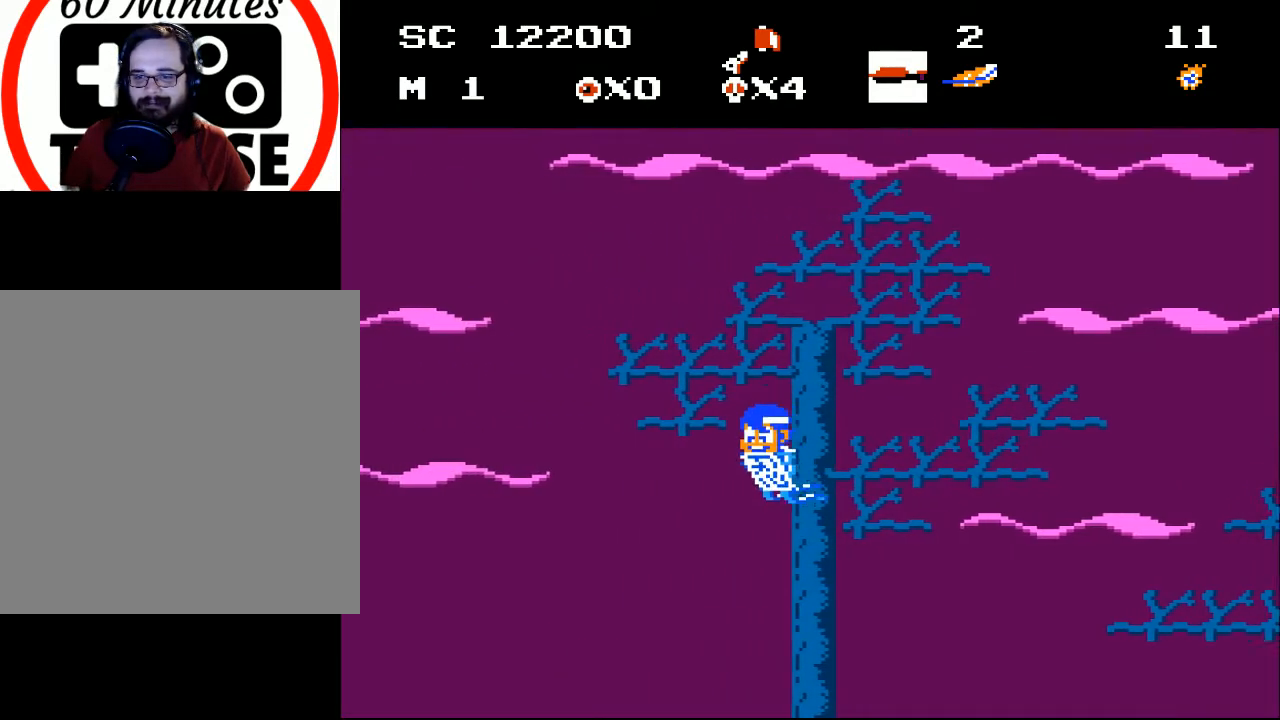
{"buttons": ["DPAD_LEFT"], "events": [[33, "DPAD_DOWN", "down"], [200, "DPAD_LEFT", "down"], [500, "DPAD_DOWN", "up"]]}
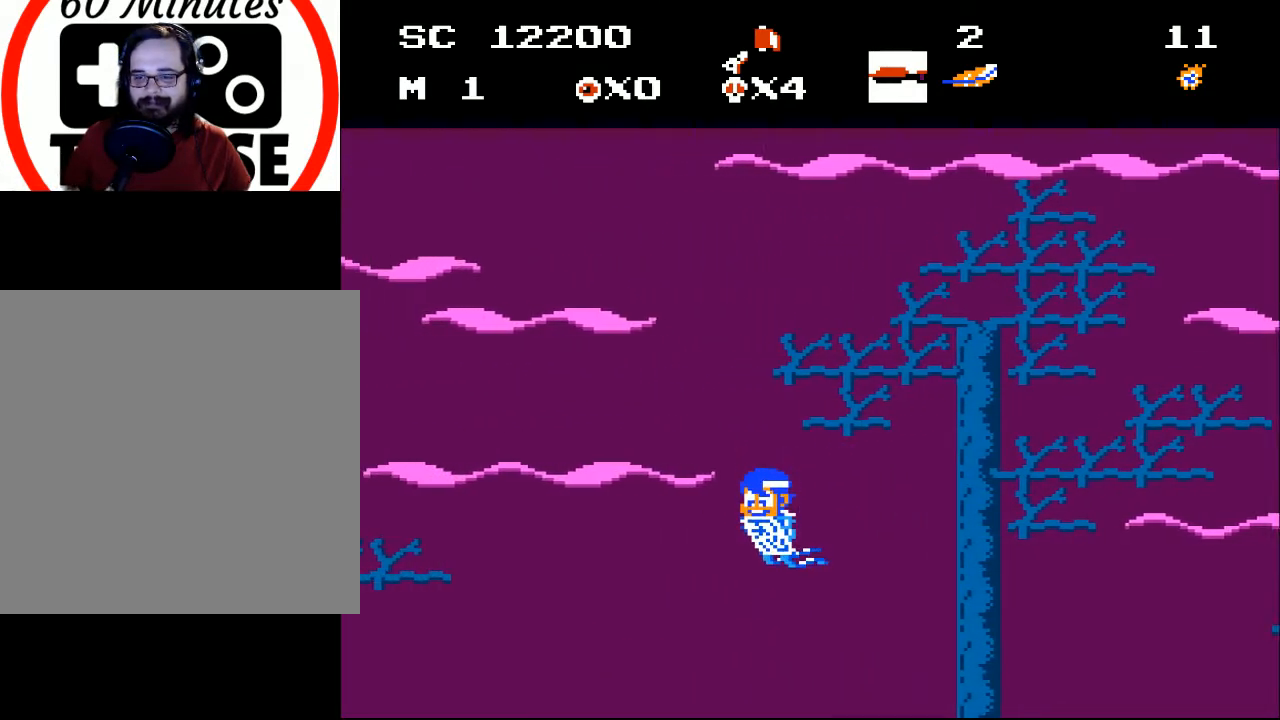
{"buttons": ["DPAD_LEFT"], "events": [[167, "DPAD_UP", "down"], [400, "DPAD_UP", "up"]]}